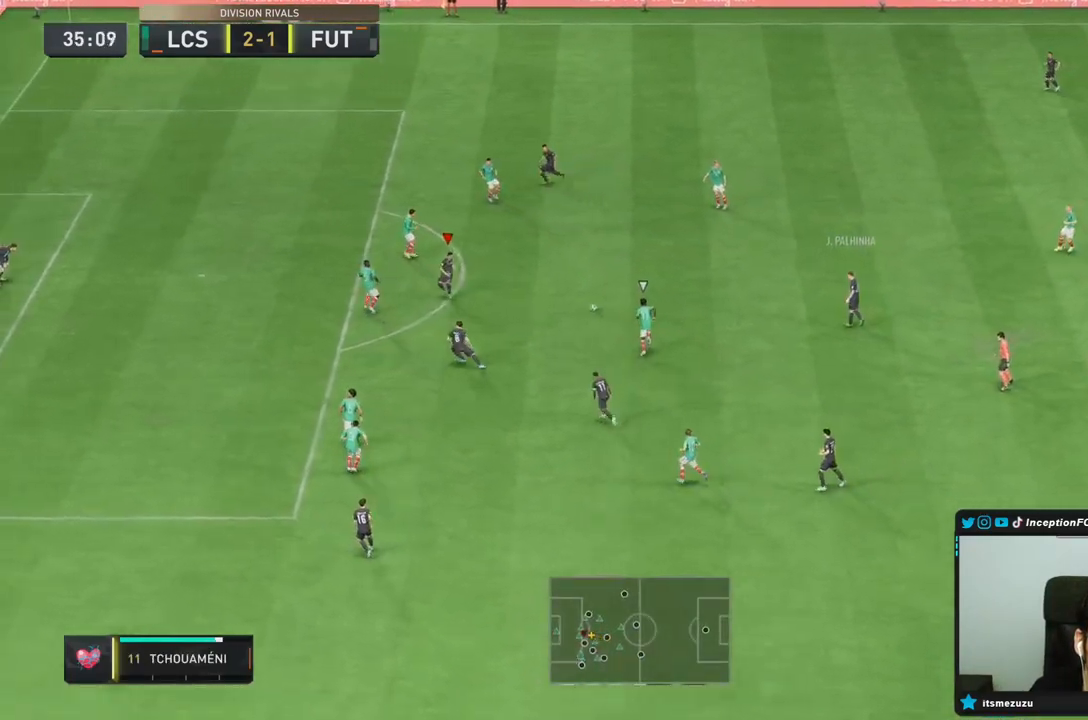
Gameplay with a controller (PlayStation layout); each line is a JSON object with the inputs held at the frame after it. "events" lists button and stick changes between this image and that frame as [ms after this image, input, new state], when the widget could be followed in between. Not read: L3 R3.
{"buttons": [], "left_stick": "down", "right_stick": "center", "events": [[67, "R2", "up"], [67, "left_stick", "down-right"], [167, "CROSS", "down"], [267, "CROSS", "up"], [267, "left_stick", "down"]]}
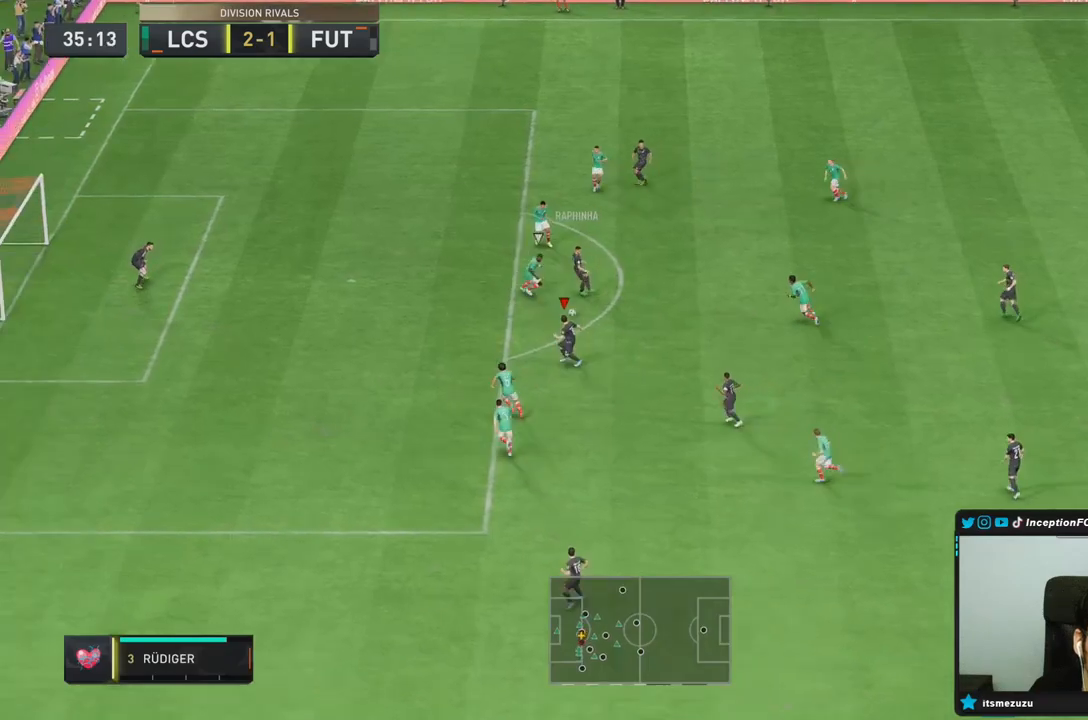
{"buttons": [], "left_stick": "down-left", "right_stick": "center", "events": [[200, "left_stick", "down-left"]]}
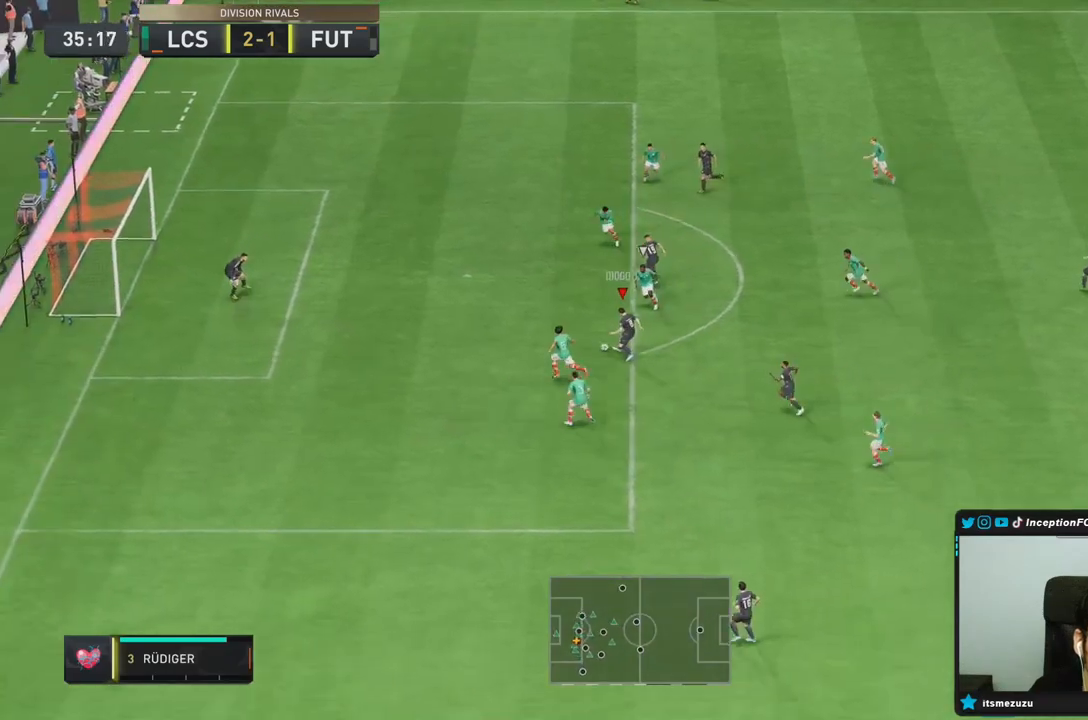
{"buttons": [], "left_stick": "right", "right_stick": "center", "events": [[17, "CIRCLE", "down"], [83, "left_stick", "up-right"], [183, "left_stick", "right"], [217, "CIRCLE", "up"]]}
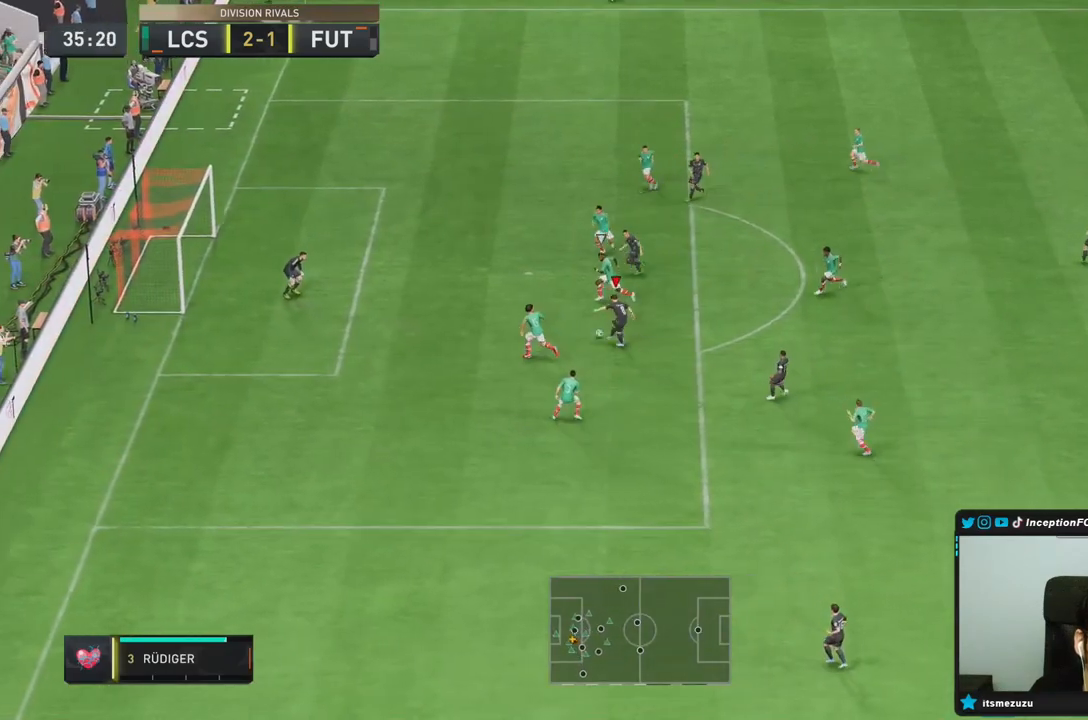
{"buttons": ["R2"], "left_stick": "center", "right_stick": "center", "events": [[50, "R2", "down"], [450, "left_stick", "center"]]}
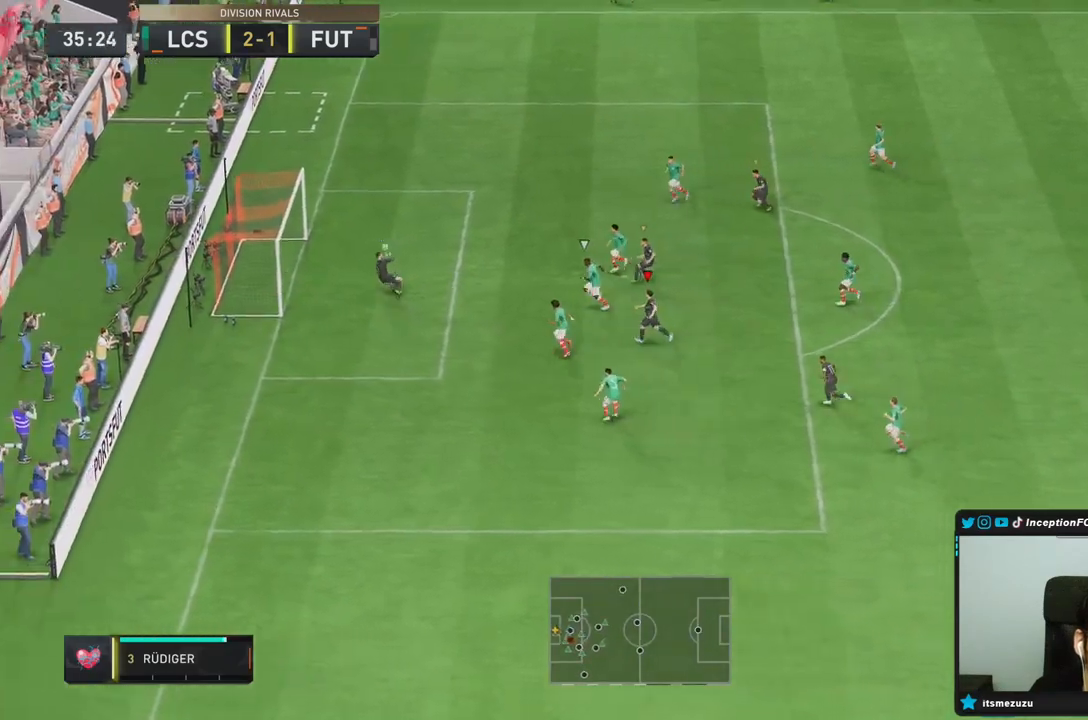
{"buttons": [], "left_stick": "left", "right_stick": "center", "events": [[233, "R2", "up"], [317, "left_stick", "left"]]}
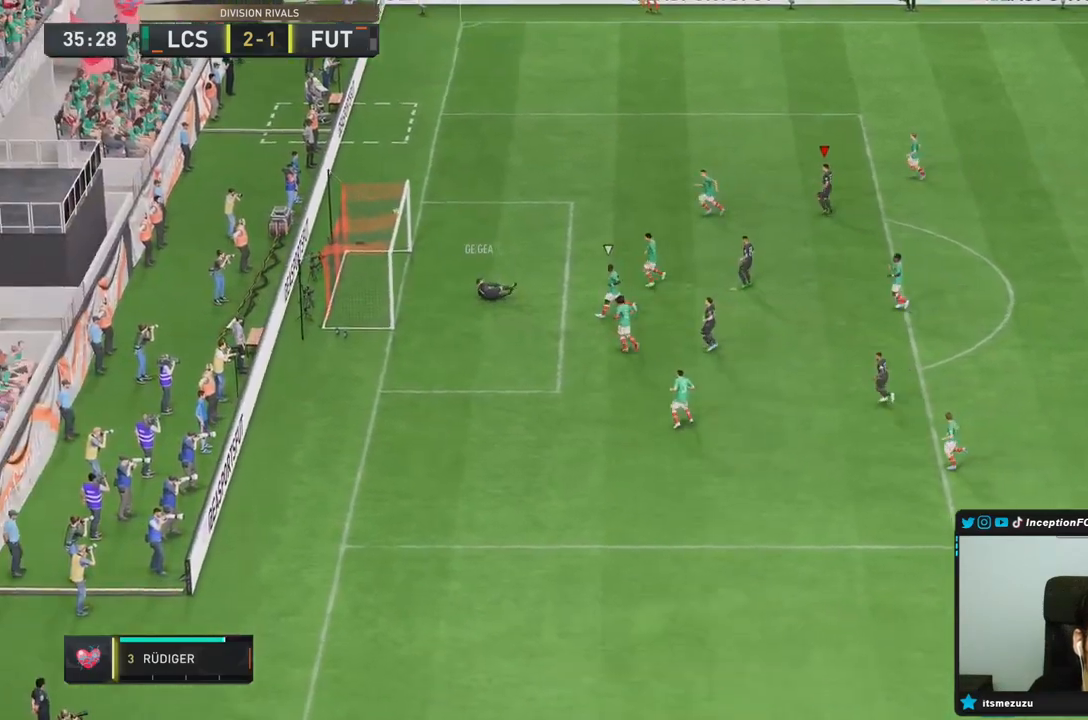
{"buttons": [], "left_stick": "center", "right_stick": "center", "events": [[200, "left_stick", "center"]]}
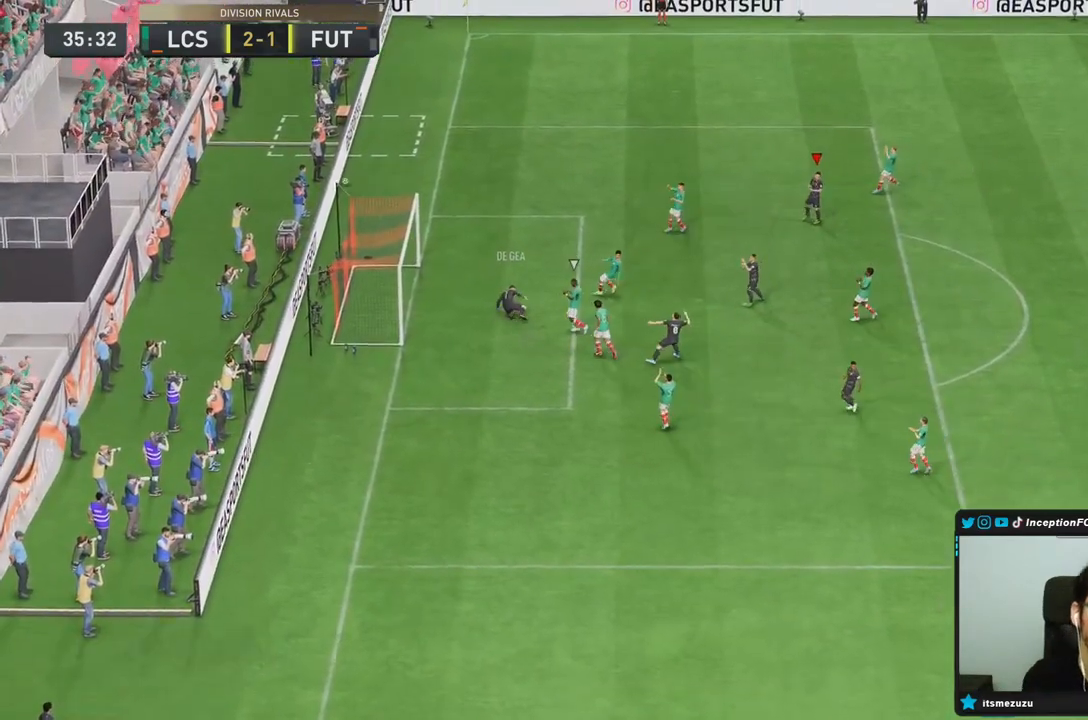
{"buttons": [], "left_stick": "center", "right_stick": "center", "events": []}
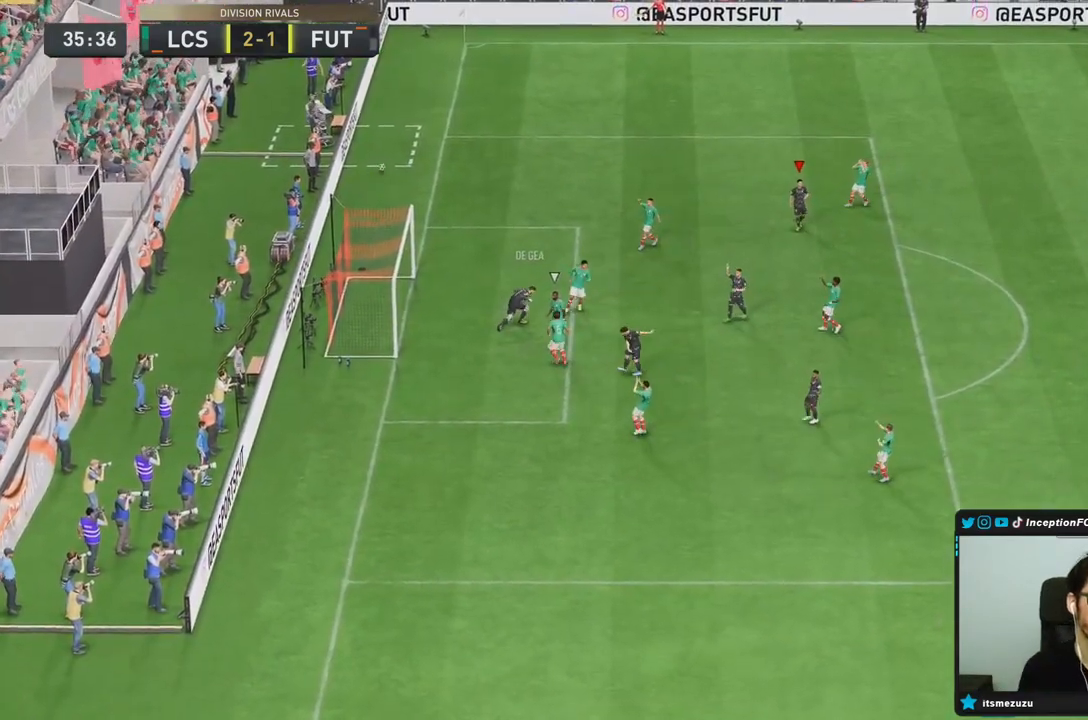
{"buttons": [], "left_stick": "center", "right_stick": "center", "events": []}
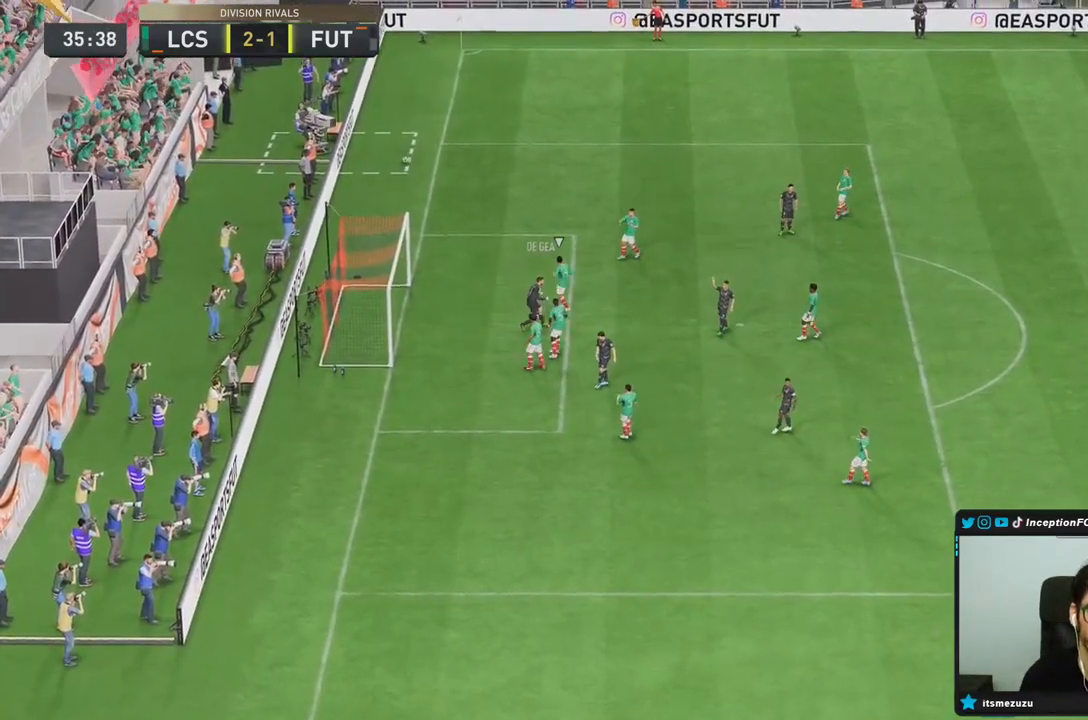
{"buttons": [], "left_stick": "down-left", "right_stick": "center", "events": [[433, "left_stick", "down-left"]]}
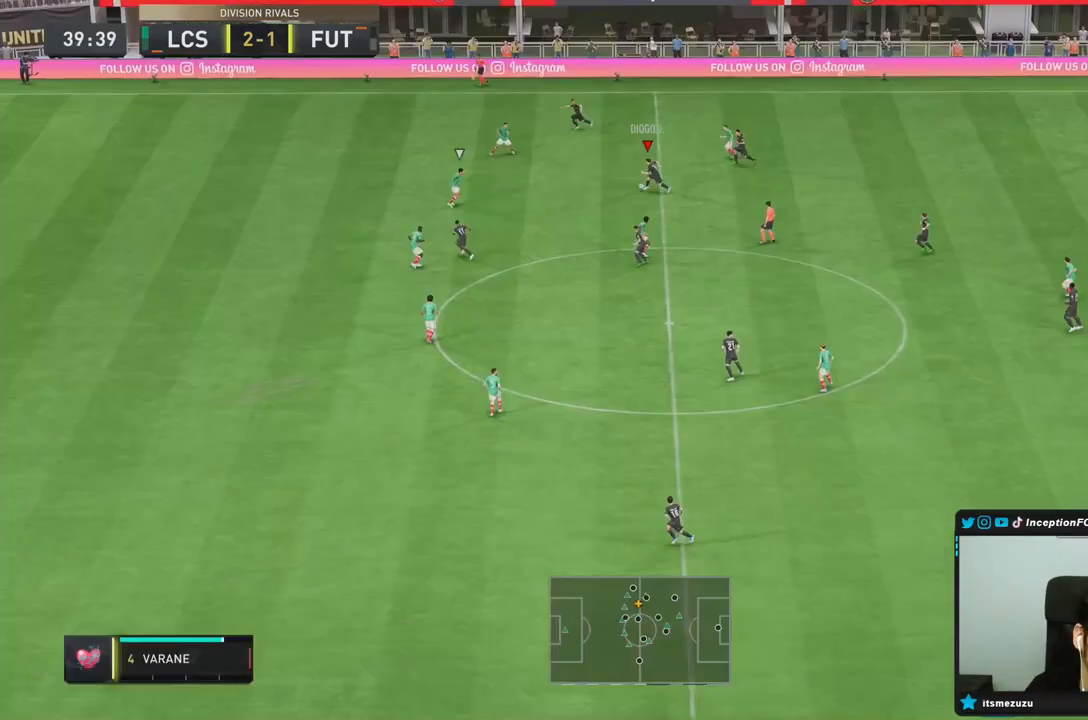
{"buttons": [], "left_stick": "down-left", "right_stick": "center", "events": []}
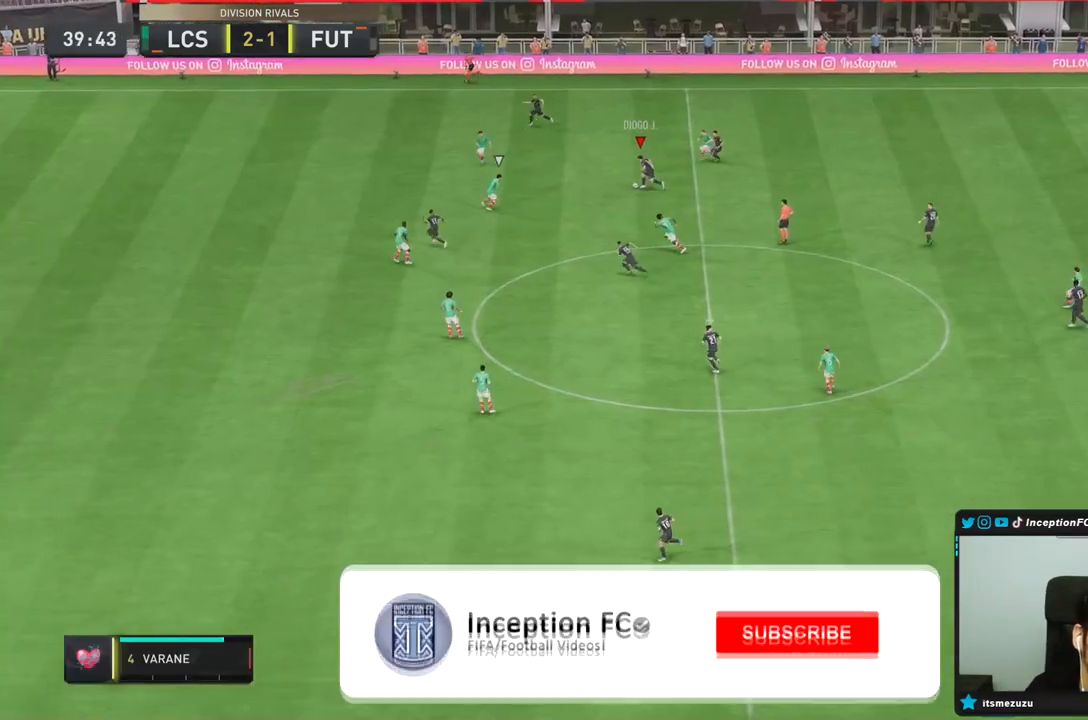
{"buttons": ["TRIANGLE"], "left_stick": "left", "right_stick": "center", "events": [[100, "left_stick", "center"], [200, "left_stick", "left"], [500, "TRIANGLE", "down"]]}
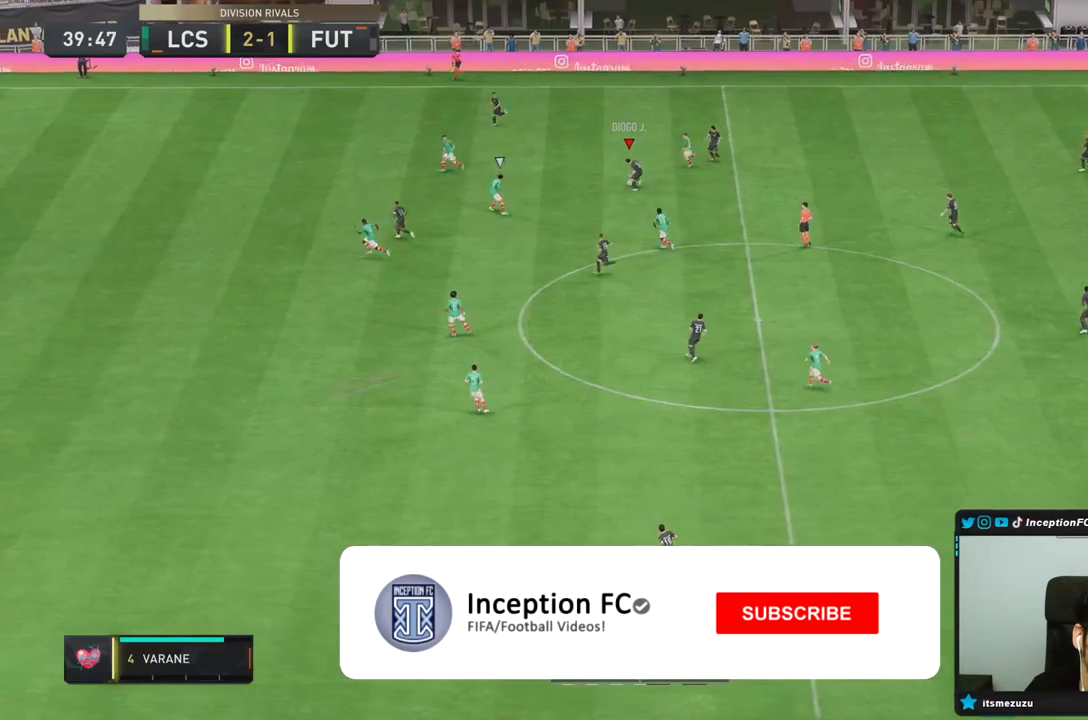
{"buttons": [], "left_stick": "down-left", "right_stick": "center", "events": [[67, "left_stick", "down-left"], [233, "TRIANGLE", "up"]]}
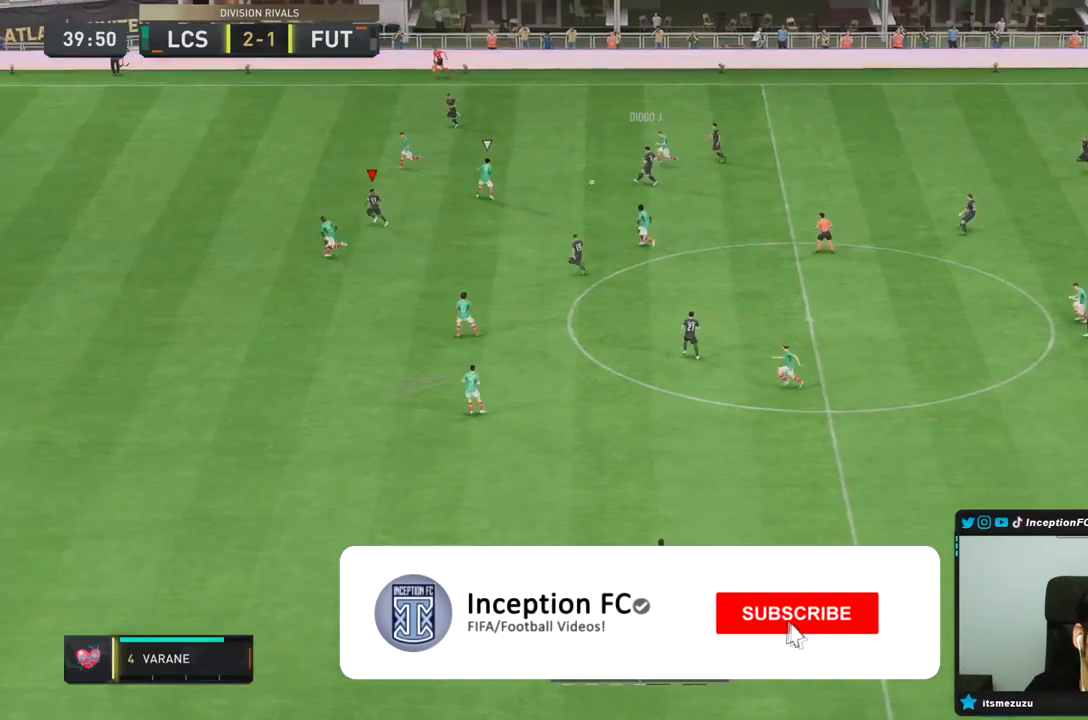
{"buttons": ["L2", "R2"], "left_stick": "down-left", "right_stick": "center", "events": [[100, "R2", "down"], [500, "L2", "down"]]}
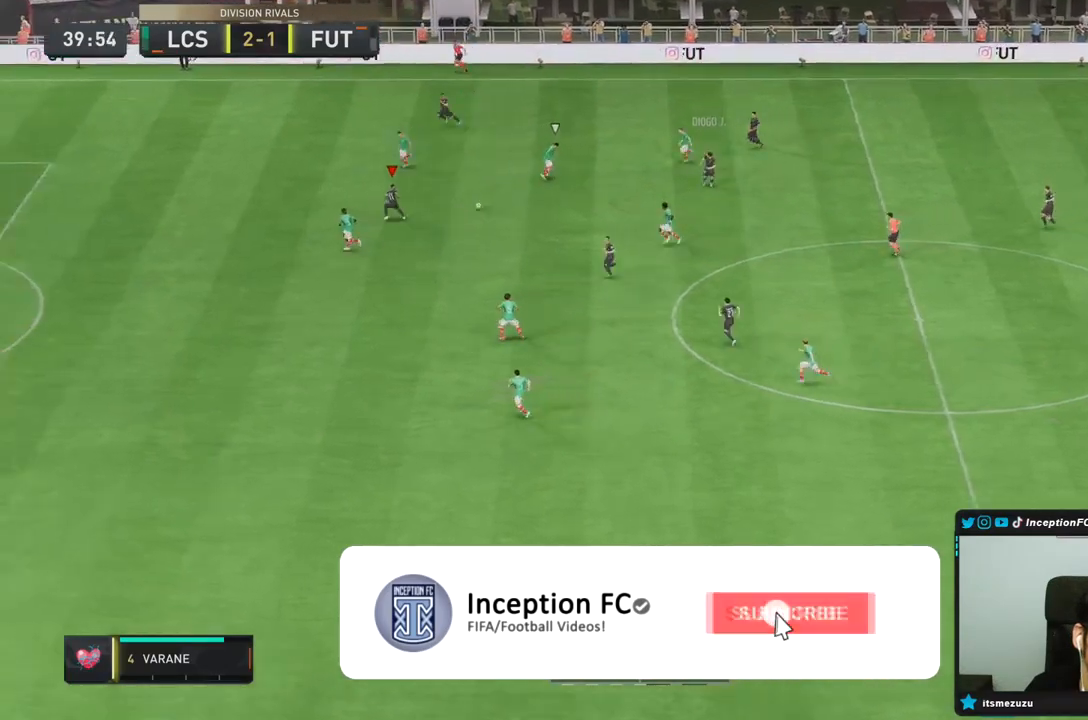
{"buttons": [], "left_stick": "down-right", "right_stick": "center", "events": [[50, "R2", "up"], [250, "left_stick", "down-right"], [317, "L2", "up"]]}
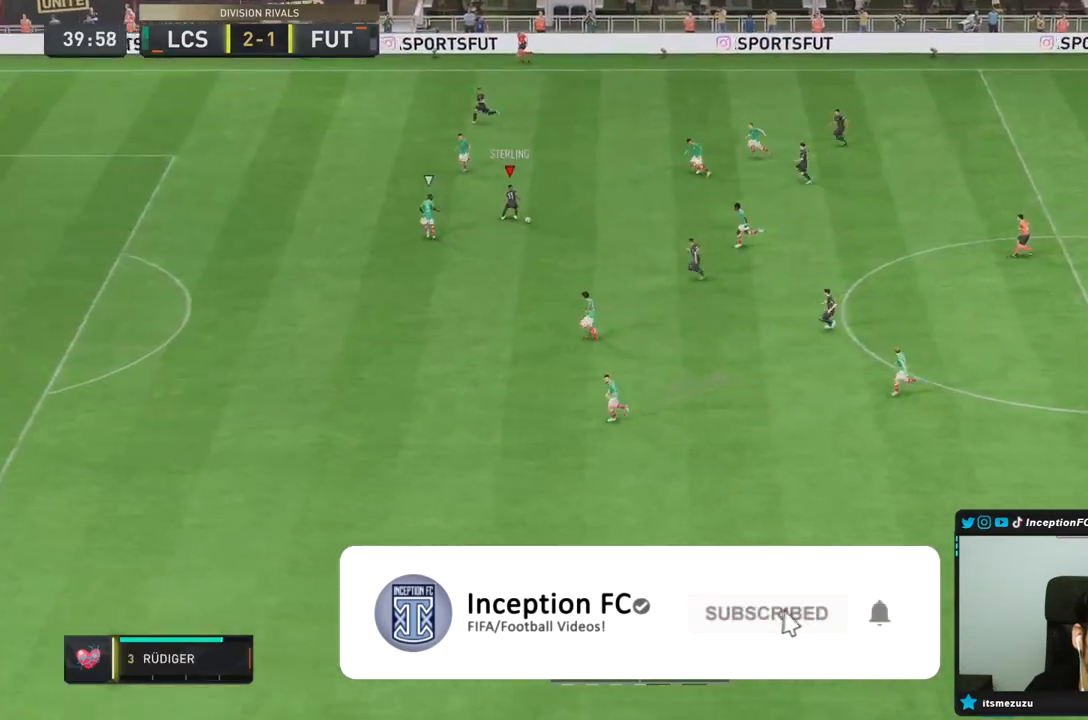
{"buttons": [], "left_stick": "down", "right_stick": "center", "events": [[217, "left_stick", "down"], [250, "CROSS", "down"], [317, "CROSS", "up"]]}
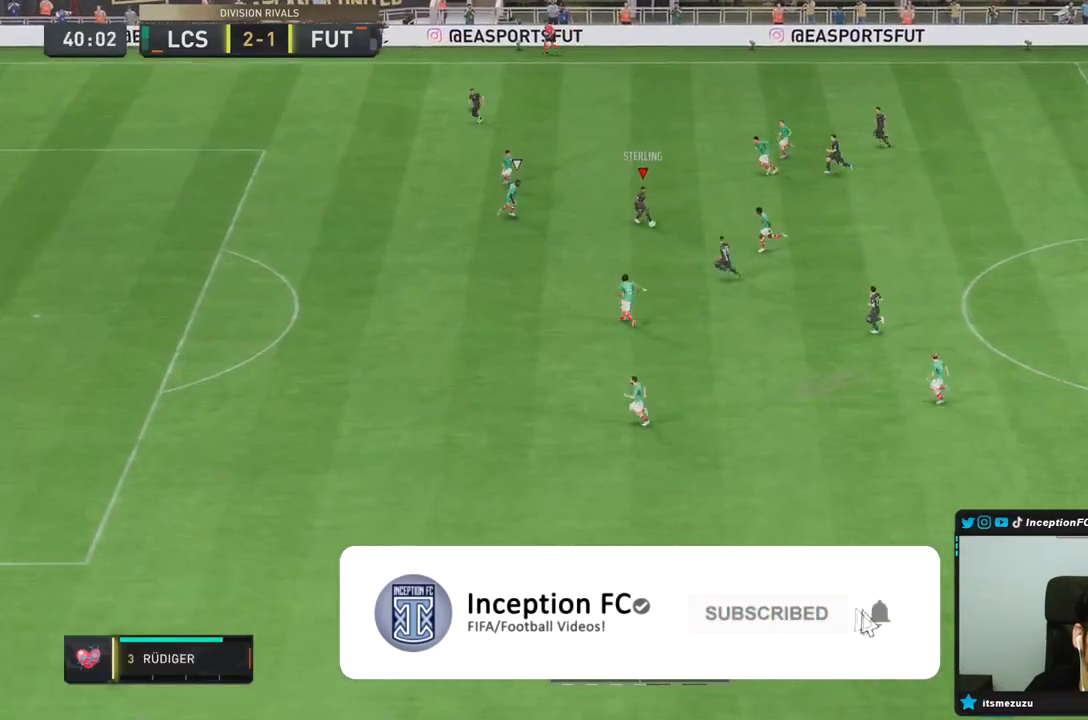
{"buttons": ["L1"], "left_stick": "down-right", "right_stick": "center", "events": [[283, "L1", "down"], [317, "CROSS", "down"], [350, "left_stick", "down-right"], [367, "L1", "up"], [383, "CROSS", "up"], [483, "L1", "down"]]}
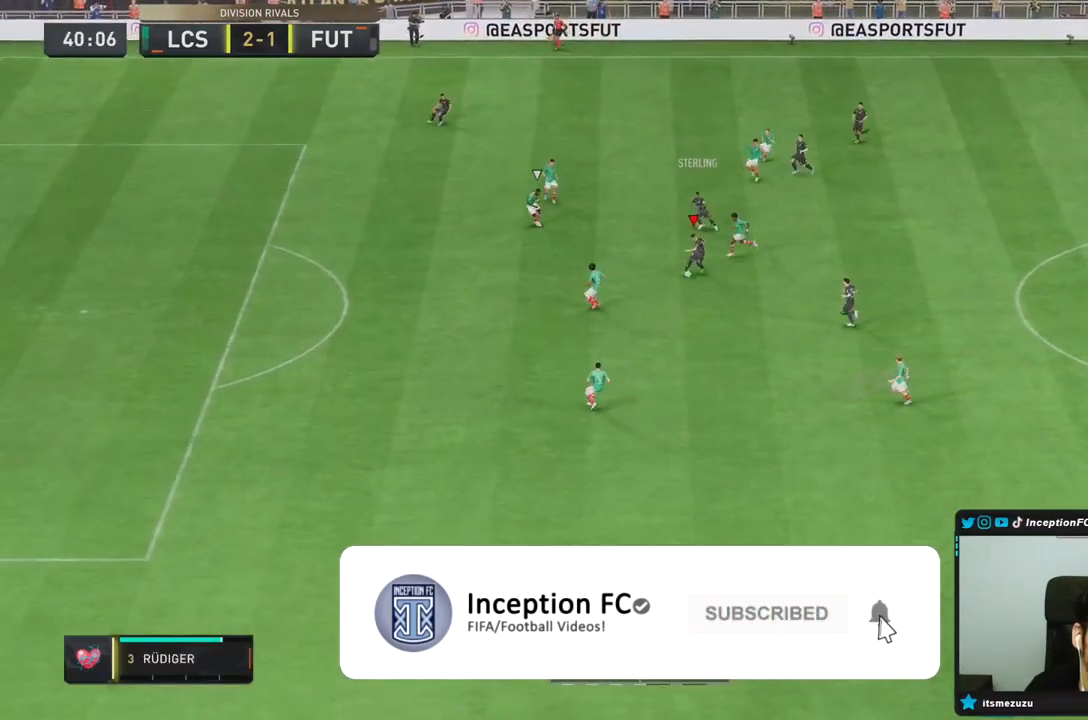
{"buttons": [], "left_stick": "down", "right_stick": "center", "events": [[33, "left_stick", "down"], [67, "L1", "up"]]}
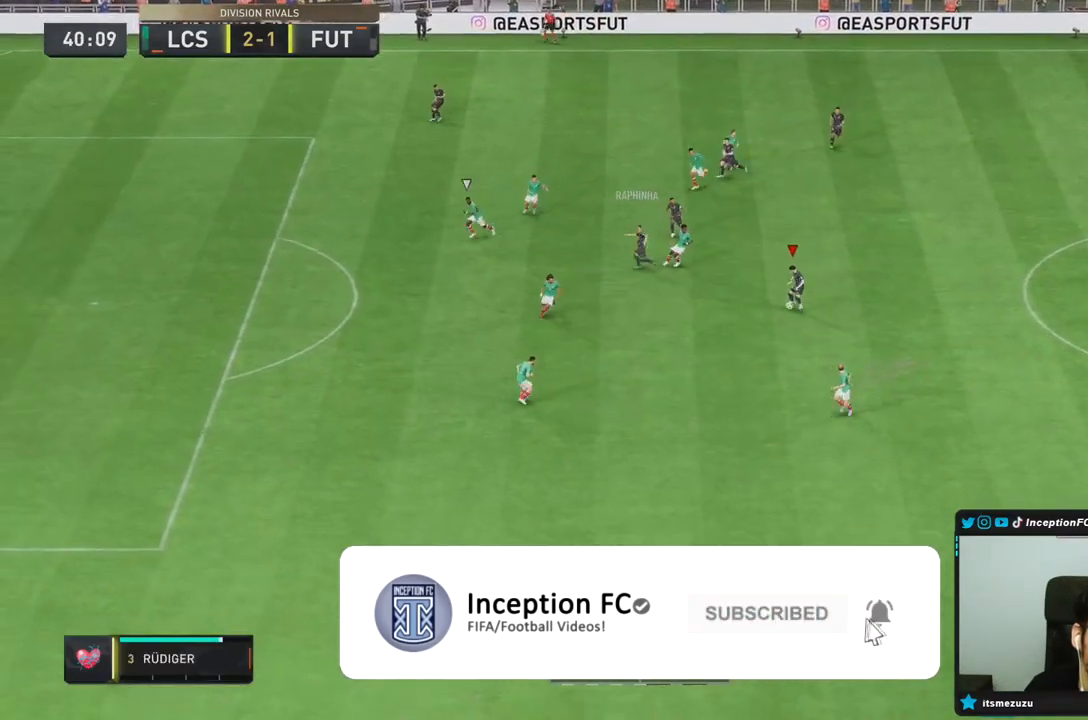
{"buttons": ["TRIANGLE"], "left_stick": "down", "right_stick": "center", "events": [[333, "TRIANGLE", "down"]]}
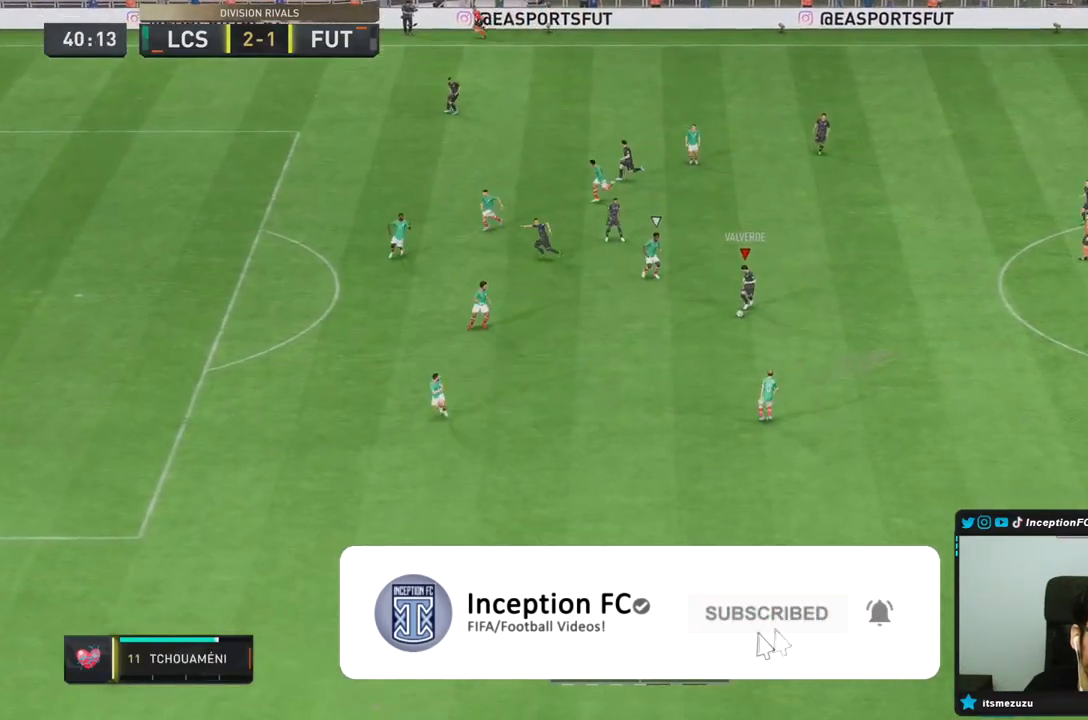
{"buttons": ["R2"], "left_stick": "down", "right_stick": "center", "events": [[67, "TRIANGLE", "up"], [333, "R2", "down"]]}
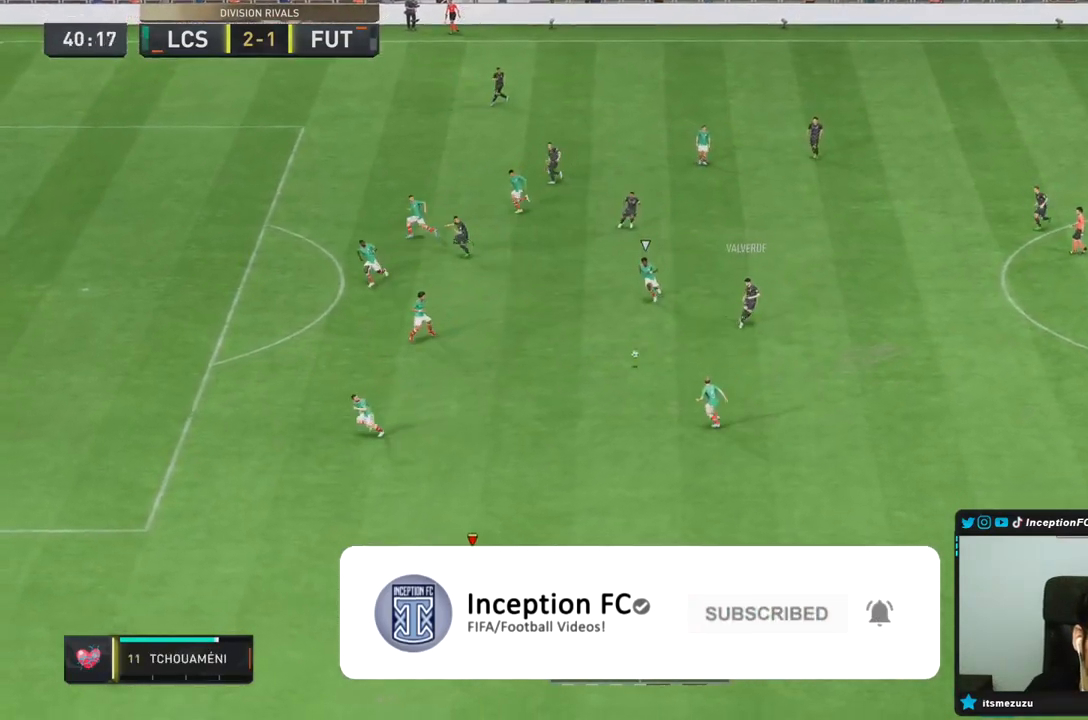
{"buttons": ["R2"], "left_stick": "down-left", "right_stick": "center", "events": [[183, "left_stick", "down-left"]]}
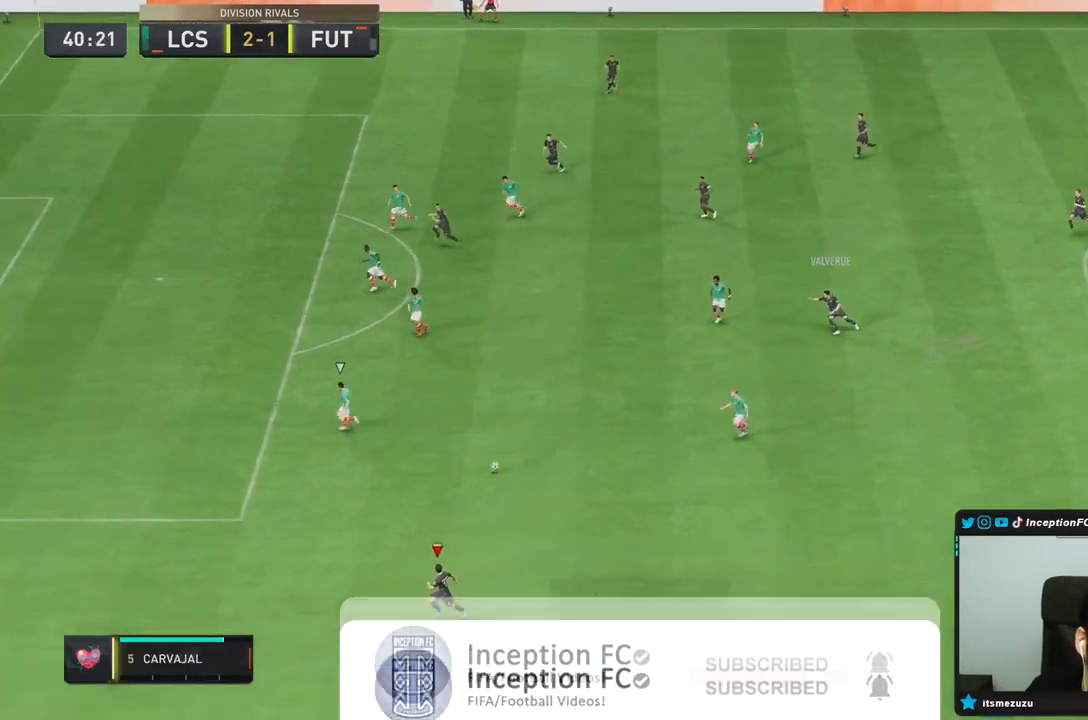
{"buttons": [], "left_stick": "down-left", "right_stick": "center", "events": [[200, "R2", "up"]]}
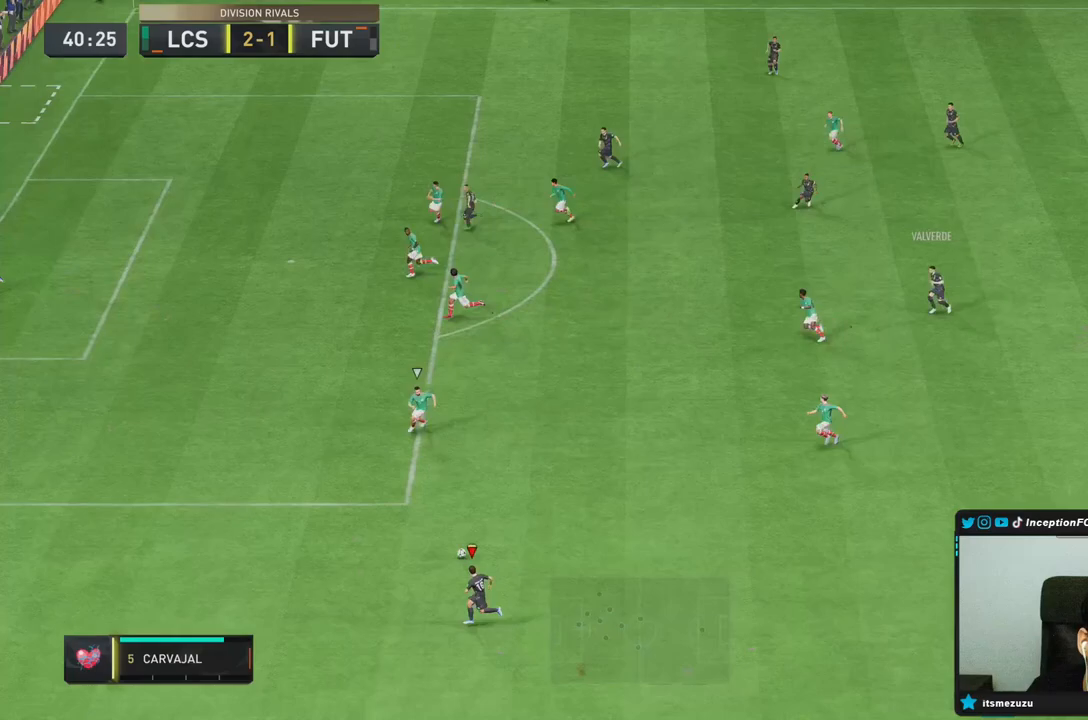
{"buttons": [], "left_stick": "down-left", "right_stick": "center", "events": []}
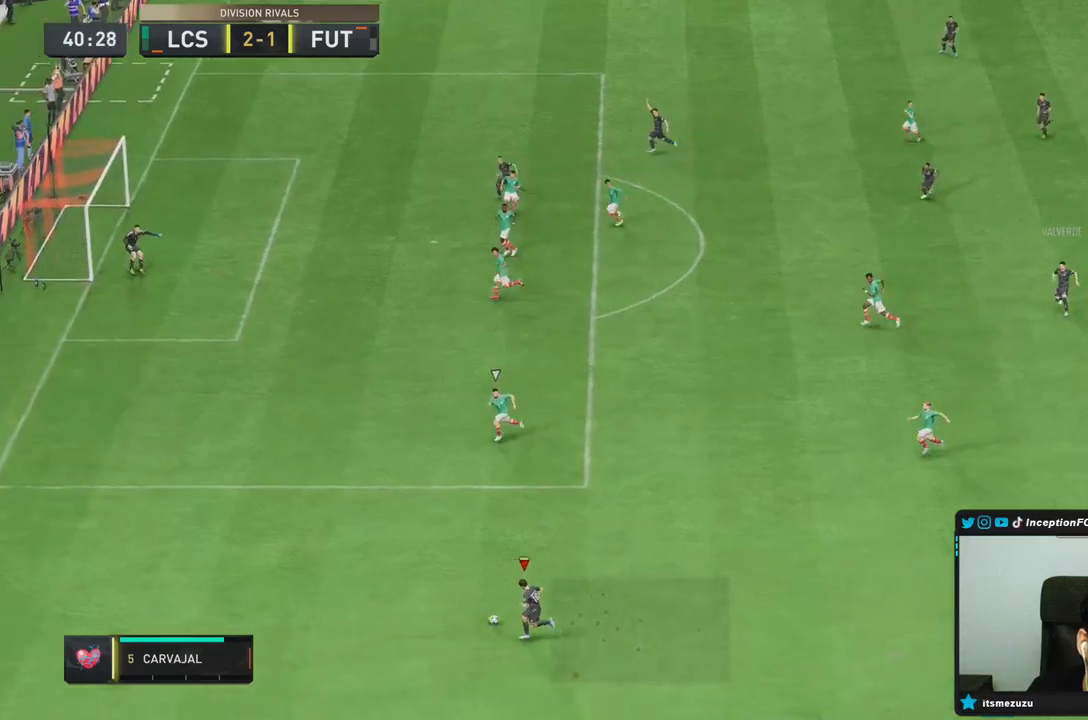
{"buttons": [], "left_stick": "left", "right_stick": "center", "events": [[200, "left_stick", "left"]]}
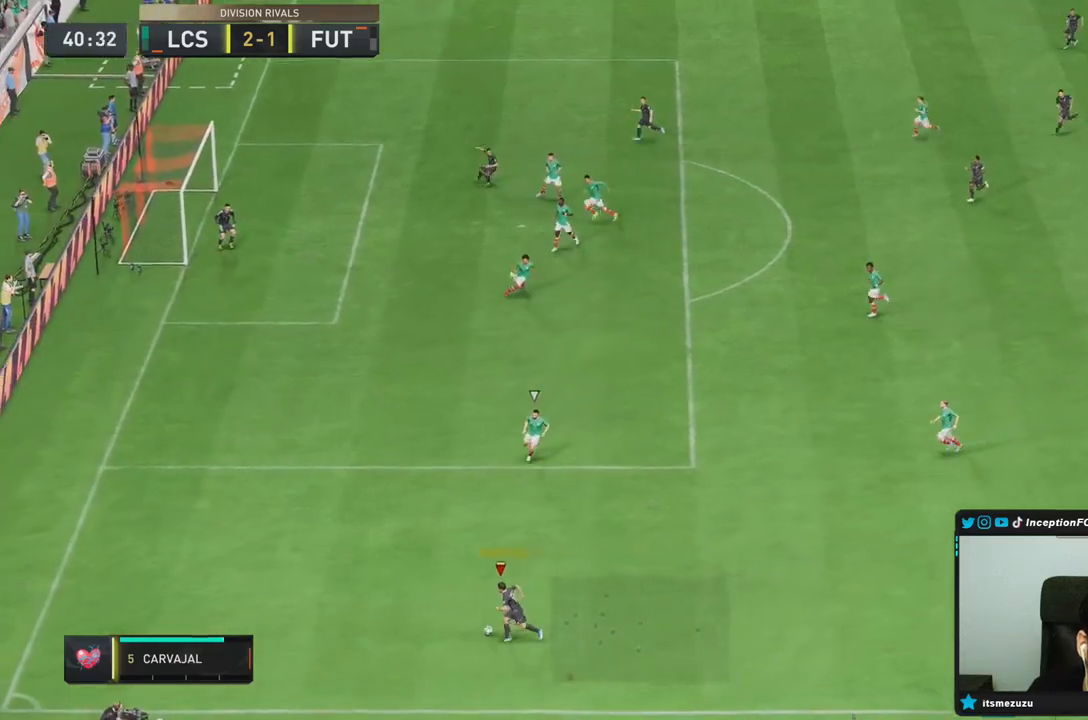
{"buttons": [], "left_stick": "down-right", "right_stick": "center", "events": [[117, "left_stick", "down-right"]]}
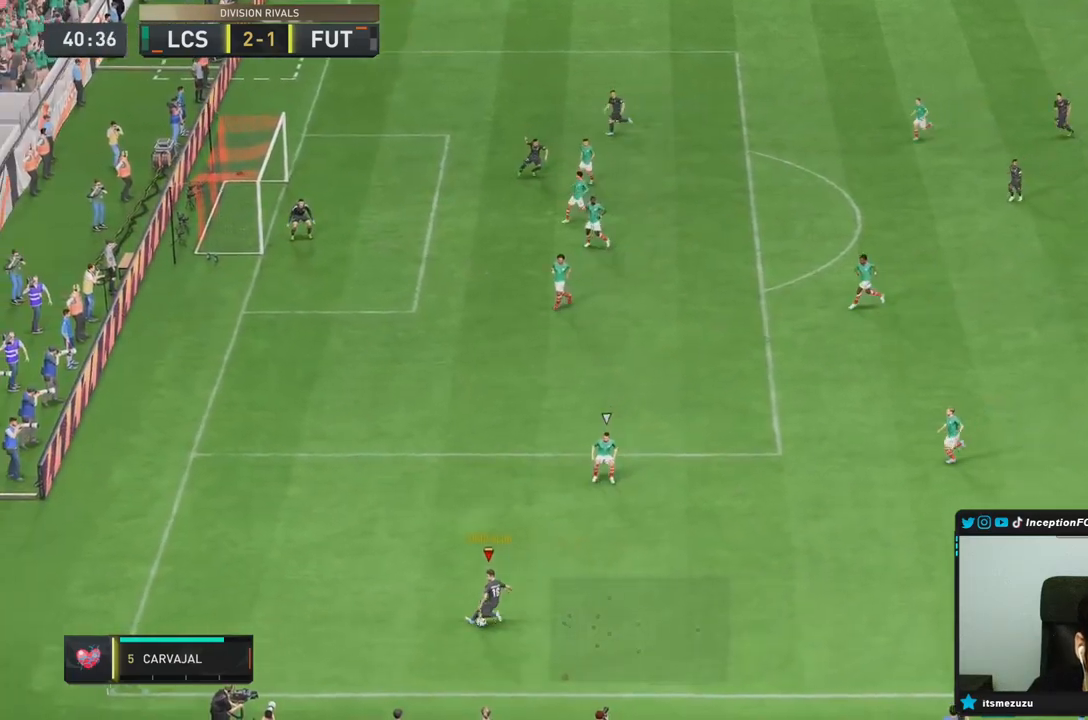
{"buttons": [], "left_stick": "down-right", "right_stick": "center", "events": []}
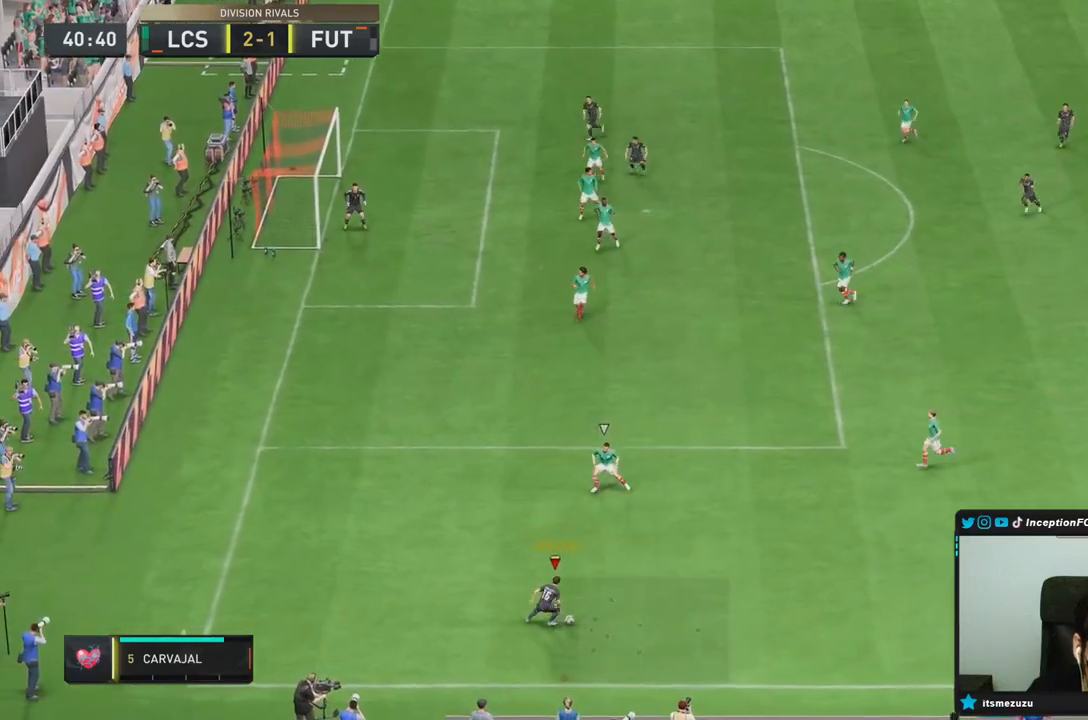
{"buttons": [], "left_stick": "down-right", "right_stick": "center", "events": [[150, "CROSS", "down"], [317, "CROSS", "up"]]}
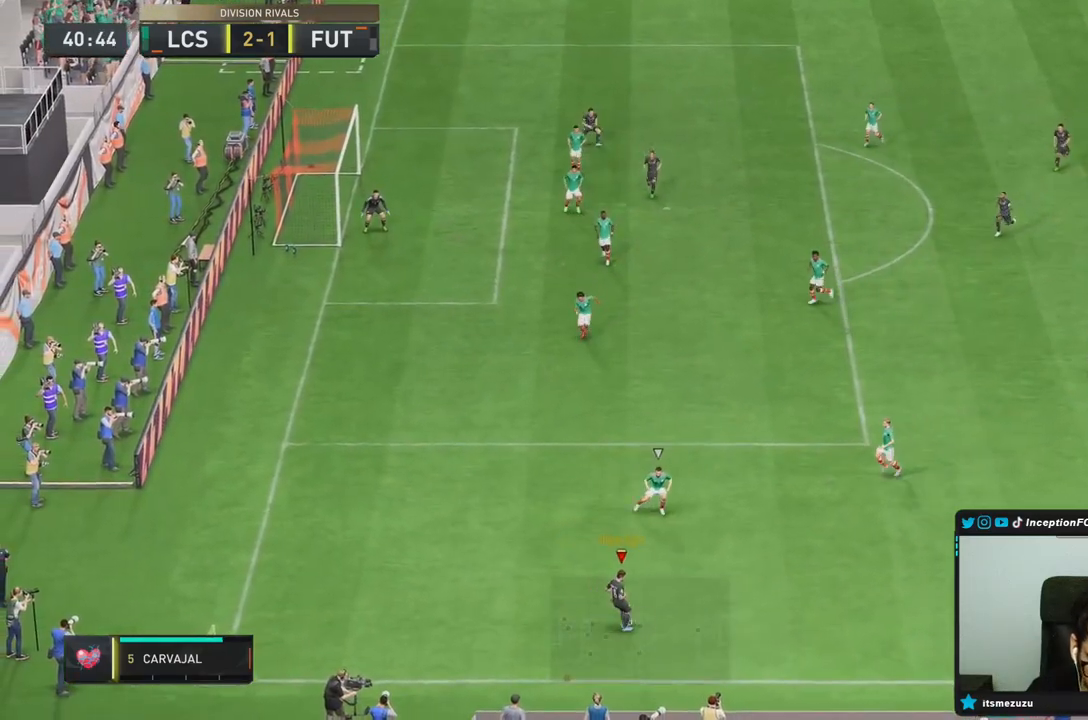
{"buttons": [], "left_stick": "down", "right_stick": "center", "events": [[100, "left_stick", "down-left"], [317, "CROSS", "down"], [317, "left_stick", "down"], [350, "CROSS", "up"]]}
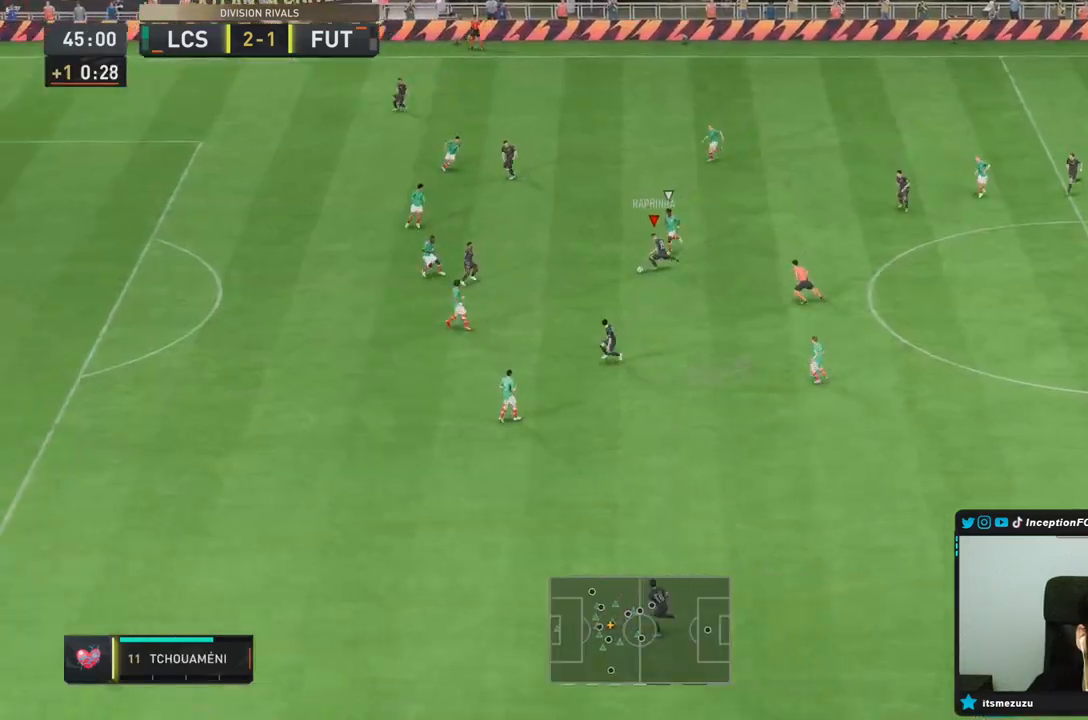
{"buttons": [], "left_stick": "down", "right_stick": "center", "events": [[217, "R2", "down"], [367, "R2", "up"]]}
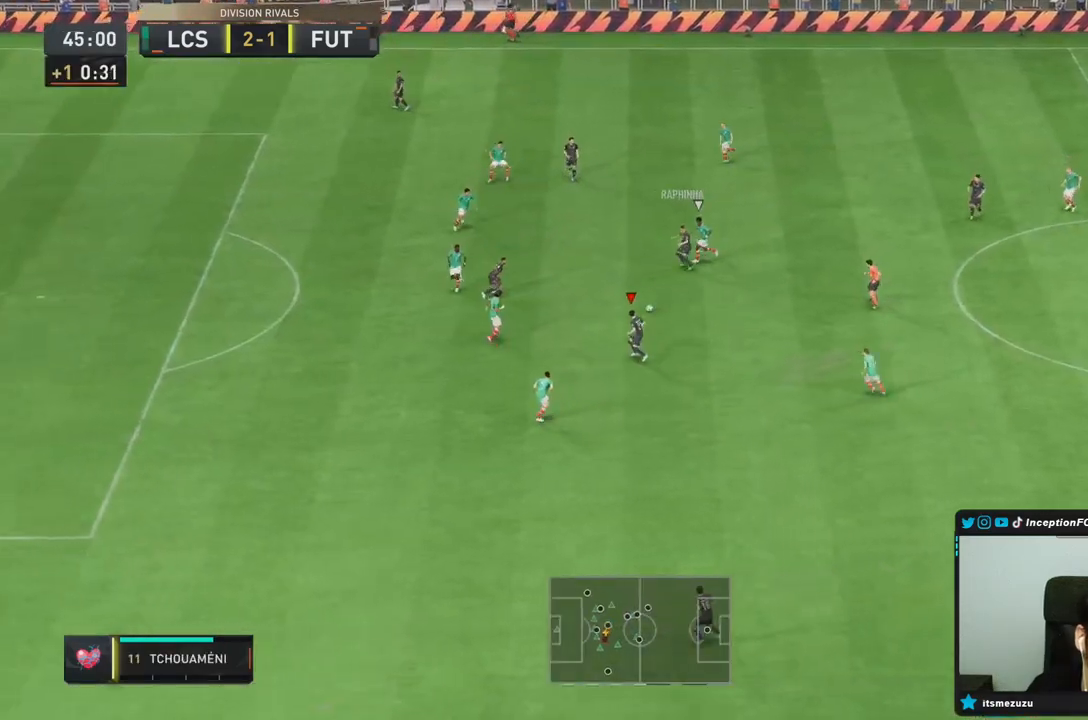
{"buttons": [], "left_stick": "down", "right_stick": "center", "events": []}
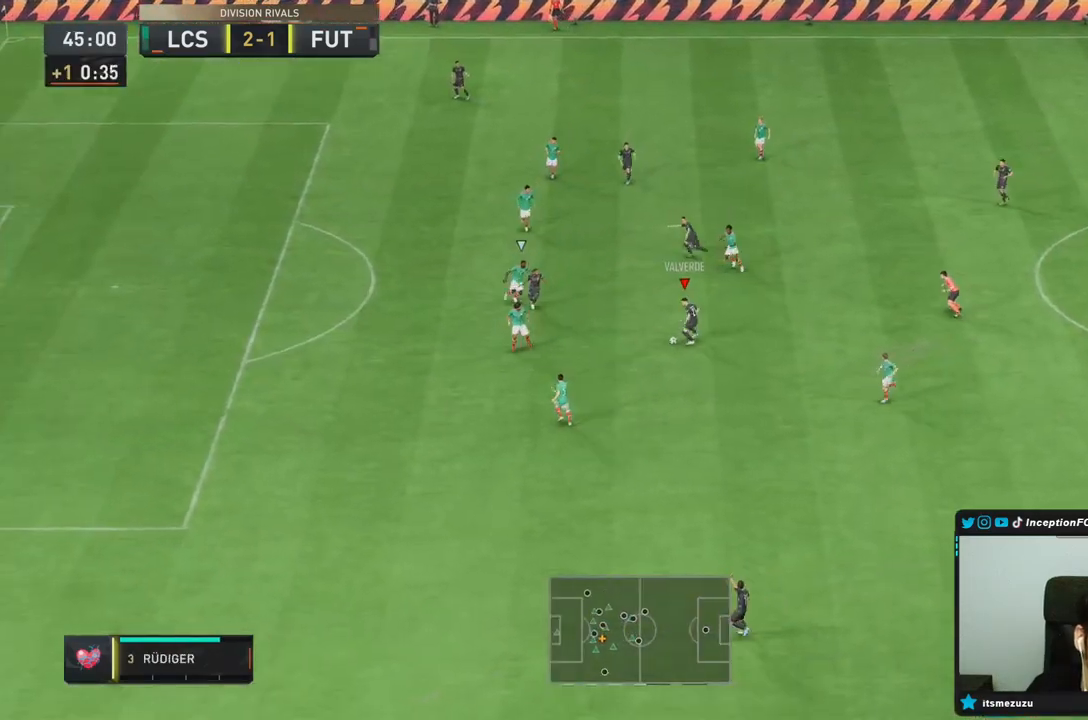
{"buttons": [], "left_stick": "left", "right_stick": "center", "events": [[200, "left_stick", "left"]]}